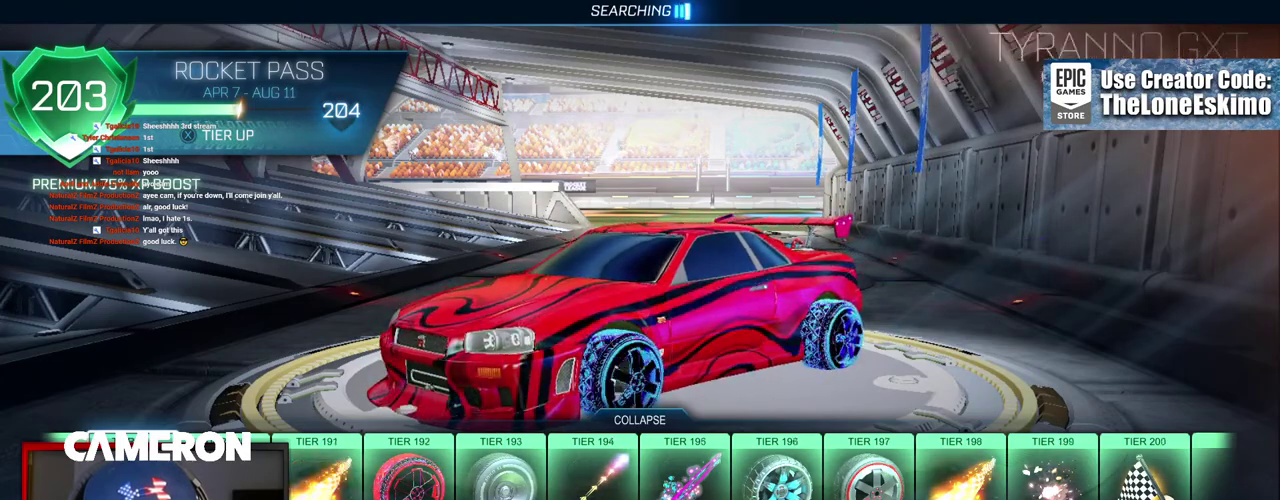
Gameplay with a controller (Xbox layout); each line is a JSON object with the inputs held at the frame after it. "events" lists button and stick changes between this image and that frame as [ms after this image, input, new state], when the widget could be followed in between. This document gives stick clicks only as held states, not as events. Not read: L1 L3 R1.
{"buttons": [], "left_stick": "right", "right_stick": "center", "events": [[117, "left_stick", "center"], [367, "left_stick", "right"]]}
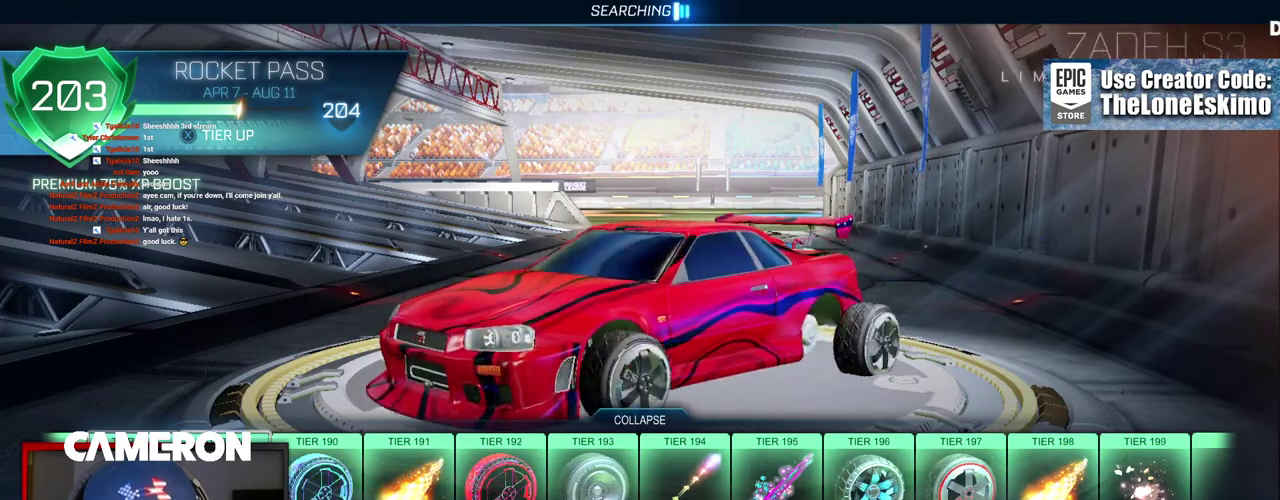
{"buttons": [], "left_stick": "center", "right_stick": "center", "events": [[367, "left_stick", "center"]]}
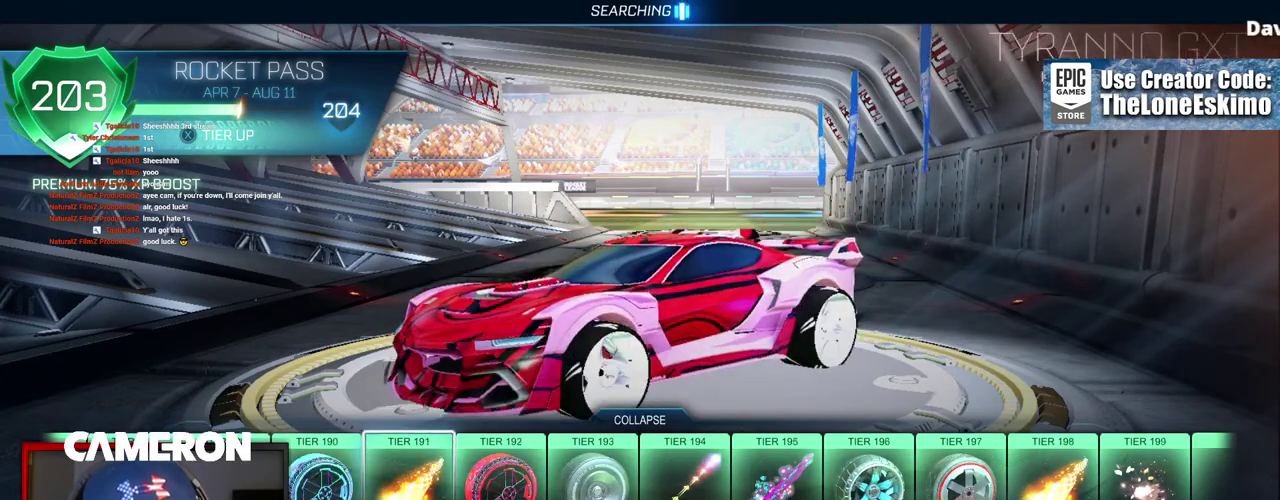
{"buttons": [], "left_stick": "center", "right_stick": "center", "events": []}
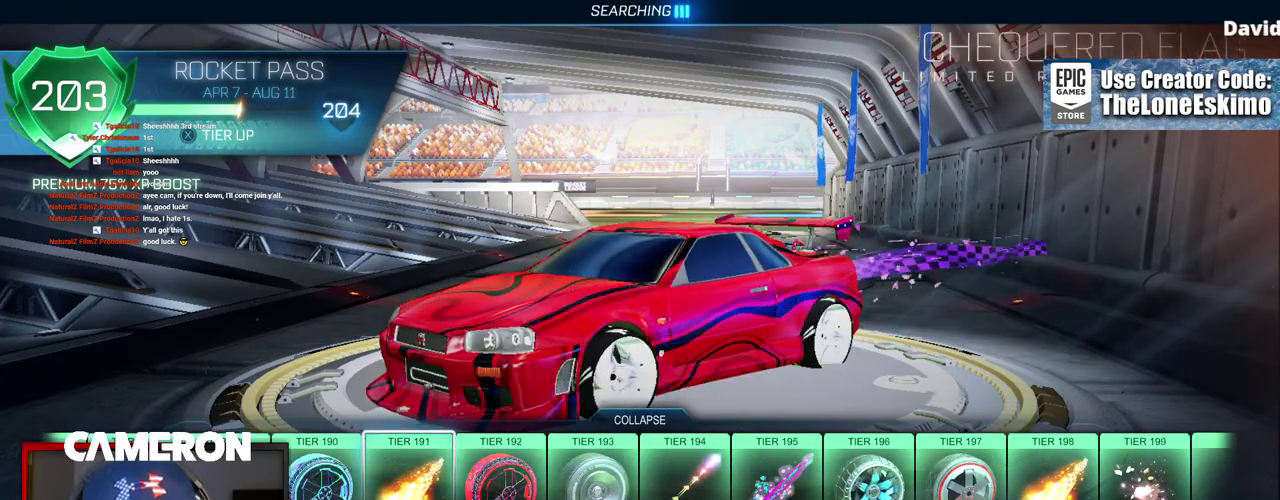
{"buttons": [], "left_stick": "left", "right_stick": "center"}
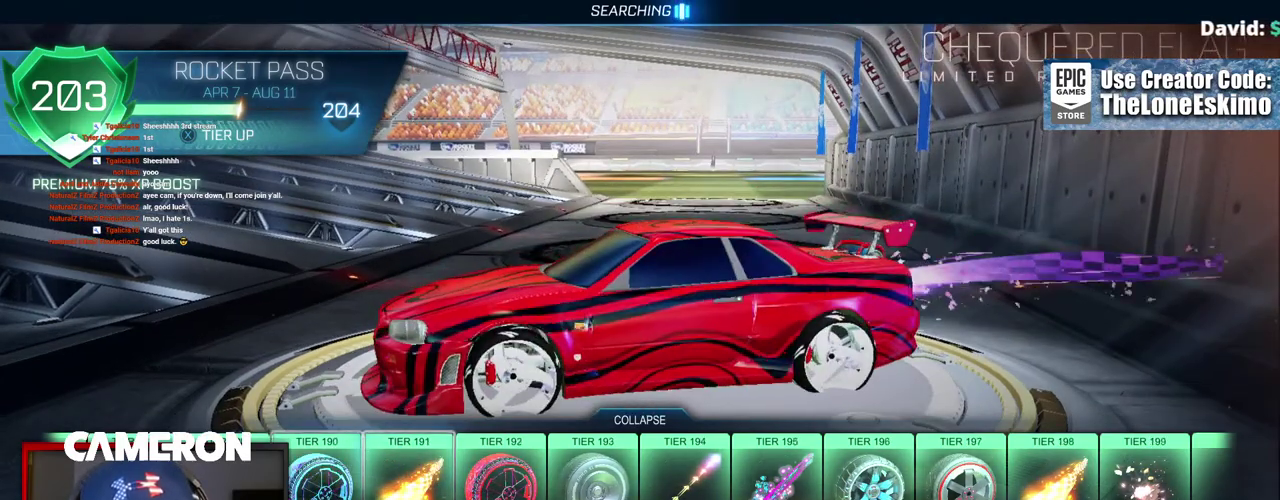
{"buttons": [], "left_stick": "left", "right_stick": "center", "events": []}
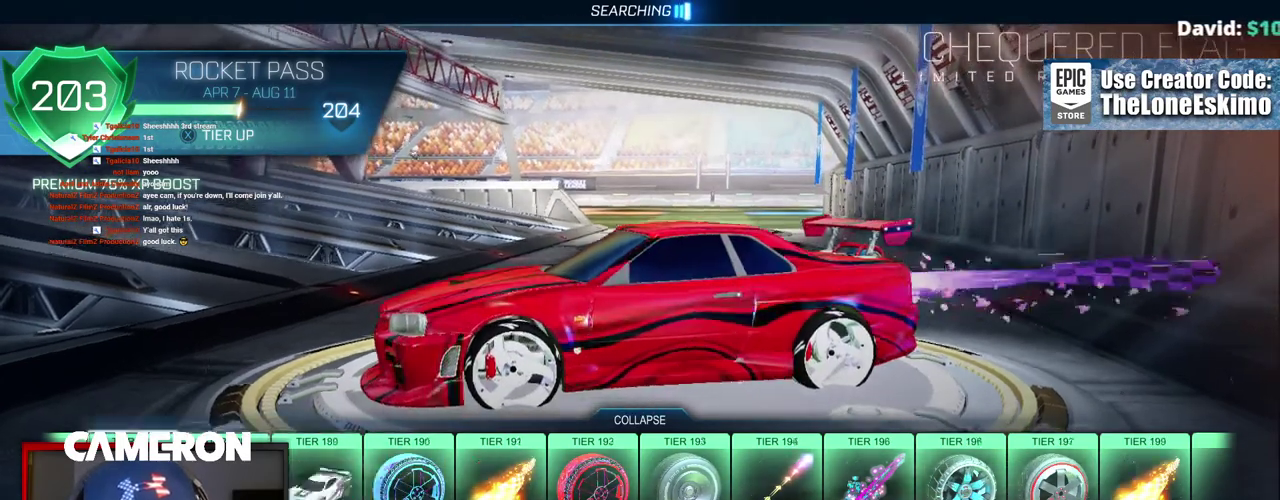
{"buttons": [], "left_stick": "center", "right_stick": "center", "events": [[483, "left_stick", "center"]]}
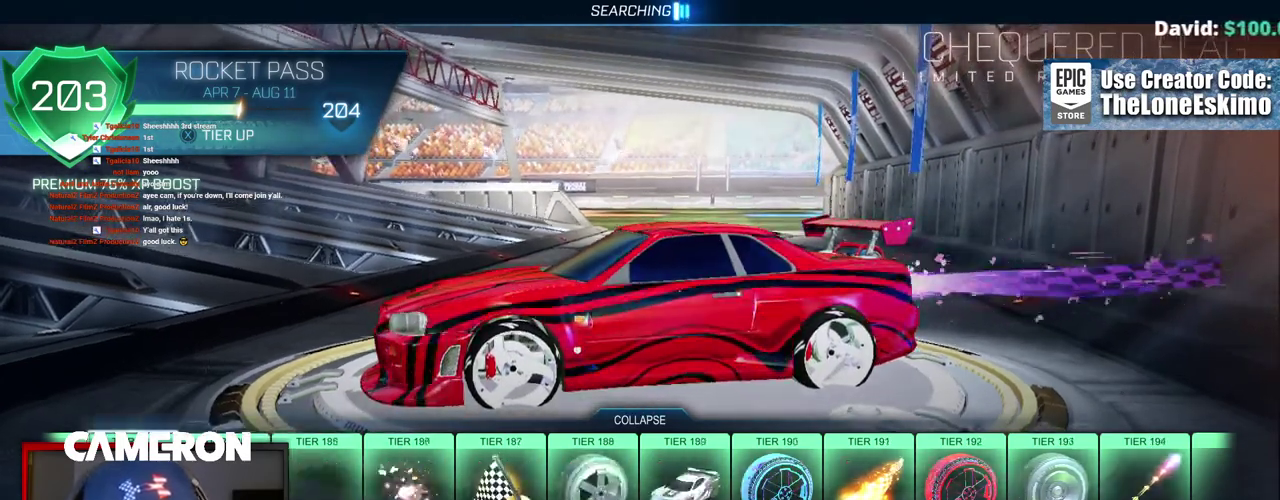
{"buttons": [], "left_stick": "center", "right_stick": "center", "events": [[250, "left_stick", "left"], [500, "left_stick", "center"]]}
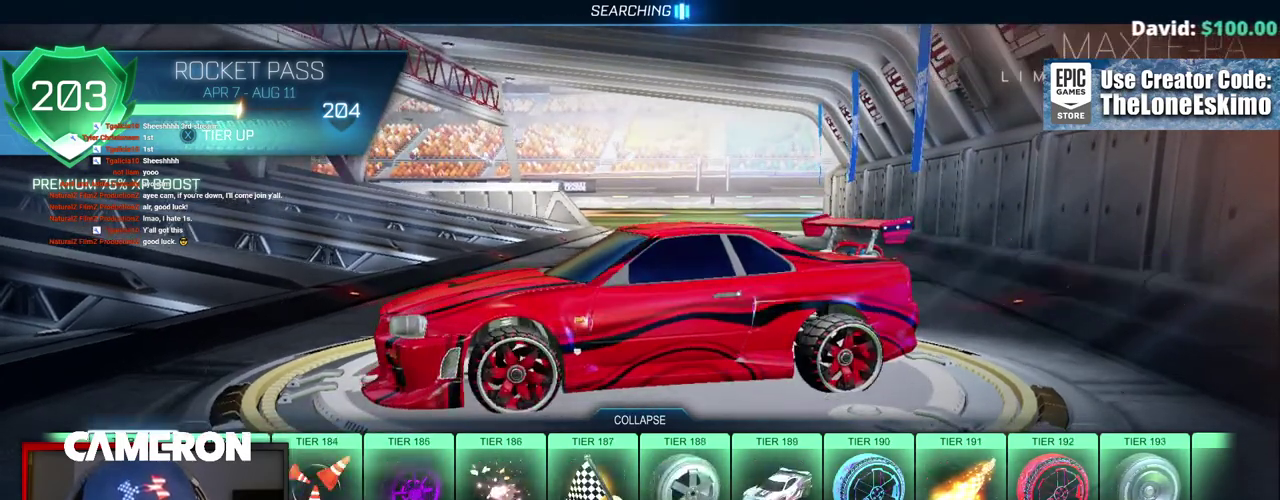
{"buttons": [], "left_stick": "center", "right_stick": "center", "events": [[50, "left_stick", "left"], [217, "left_stick", "center"], [317, "left_stick", "left"], [483, "left_stick", "center"]]}
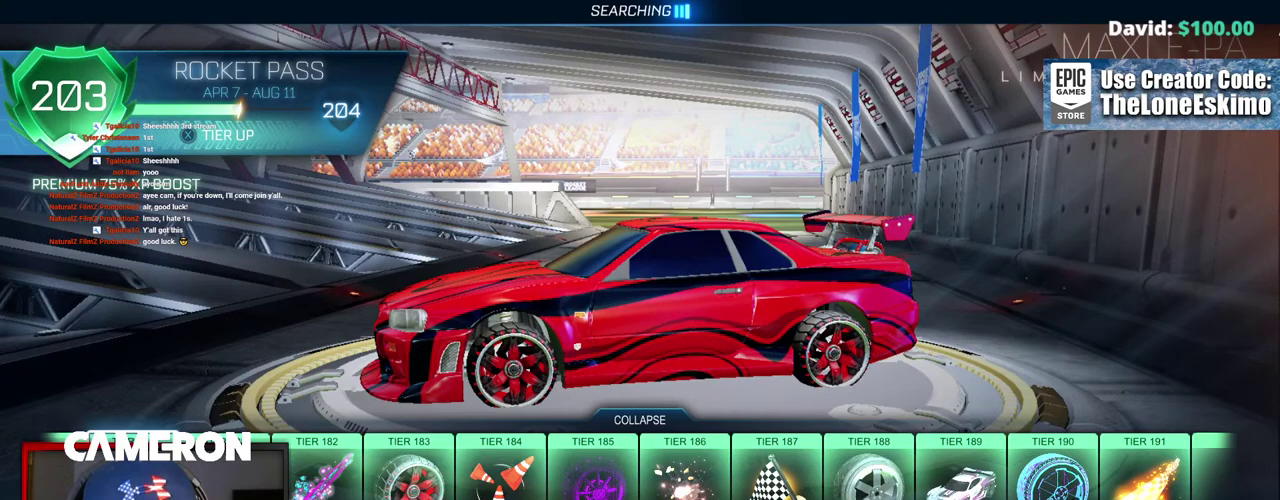
{"buttons": [], "left_stick": "center", "right_stick": "center", "events": [[33, "left_stick", "left"], [200, "left_stick", "center"], [300, "left_stick", "left"], [450, "left_stick", "center"]]}
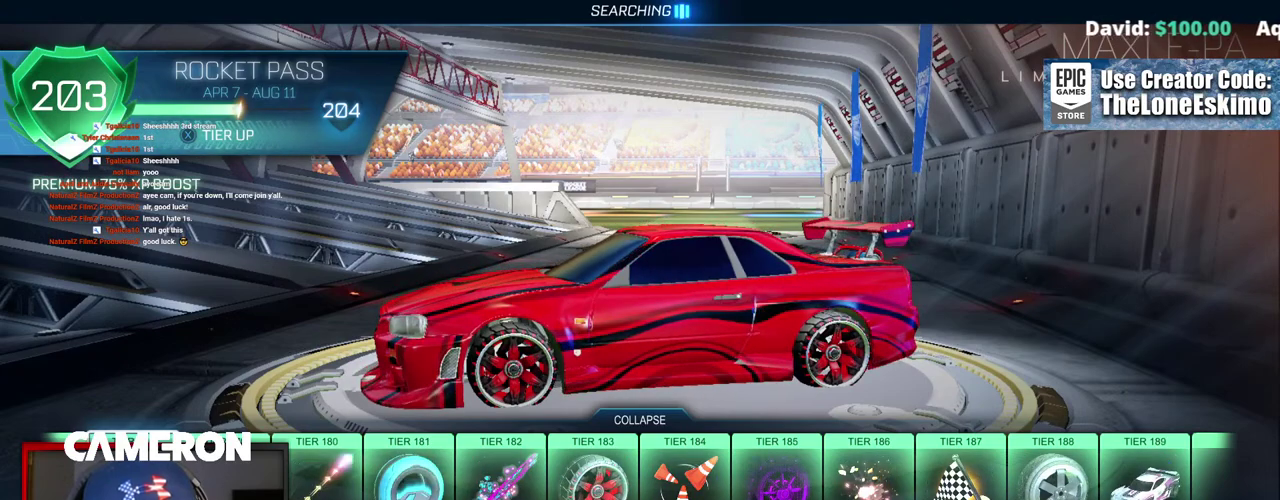
{"buttons": [], "left_stick": "center", "right_stick": "center", "events": [[50, "left_stick", "left"], [200, "left_stick", "center"], [283, "left_stick", "left"], [450, "left_stick", "center"]]}
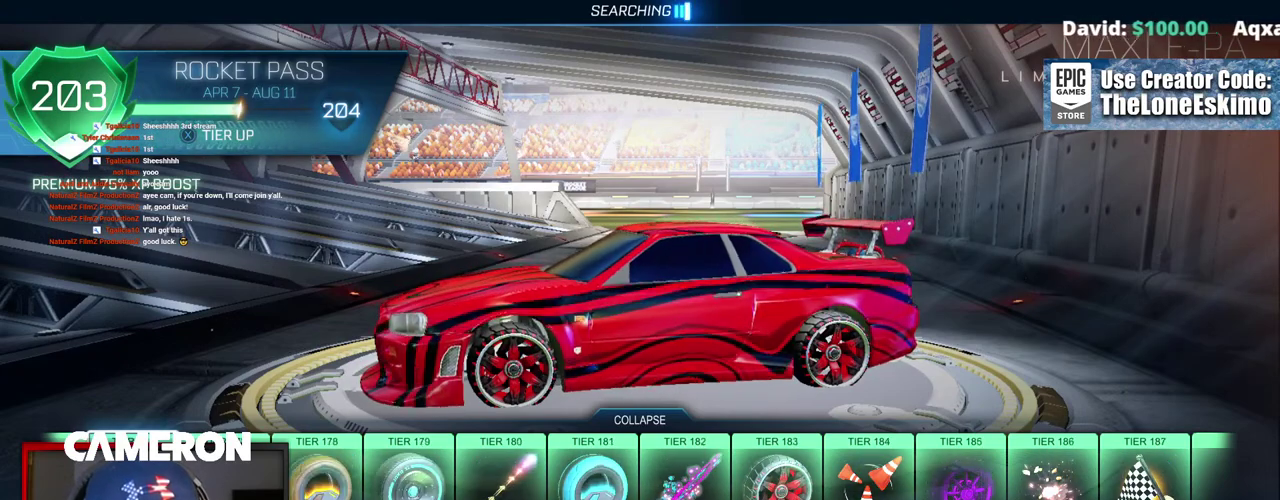
{"buttons": [], "left_stick": "right", "right_stick": "center", "events": [[167, "left_stick", "right"]]}
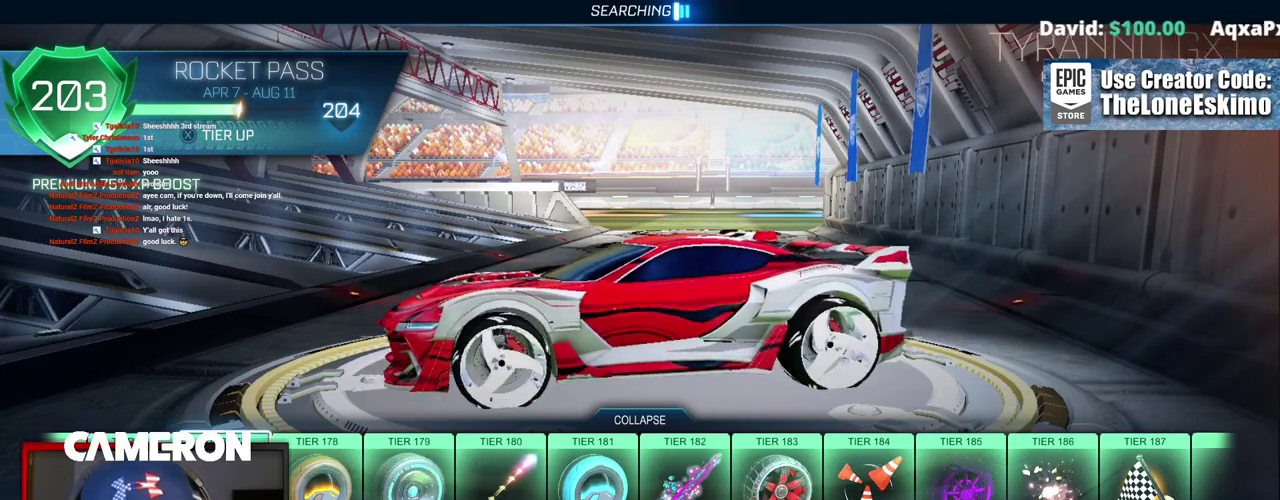
{"buttons": [], "left_stick": "right", "right_stick": "center", "events": []}
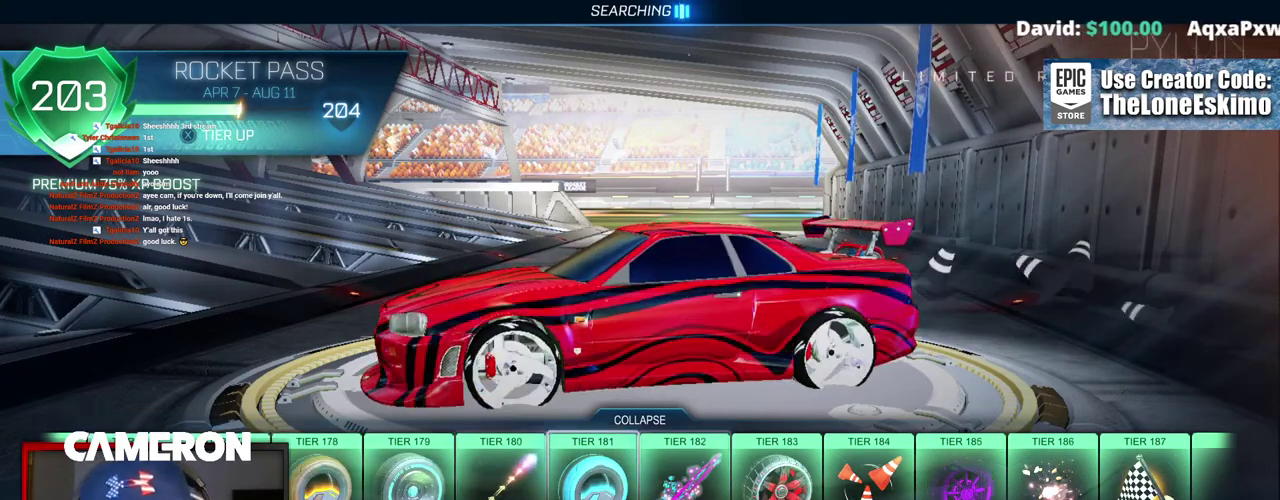
{"buttons": [], "left_stick": "right", "right_stick": "center", "events": []}
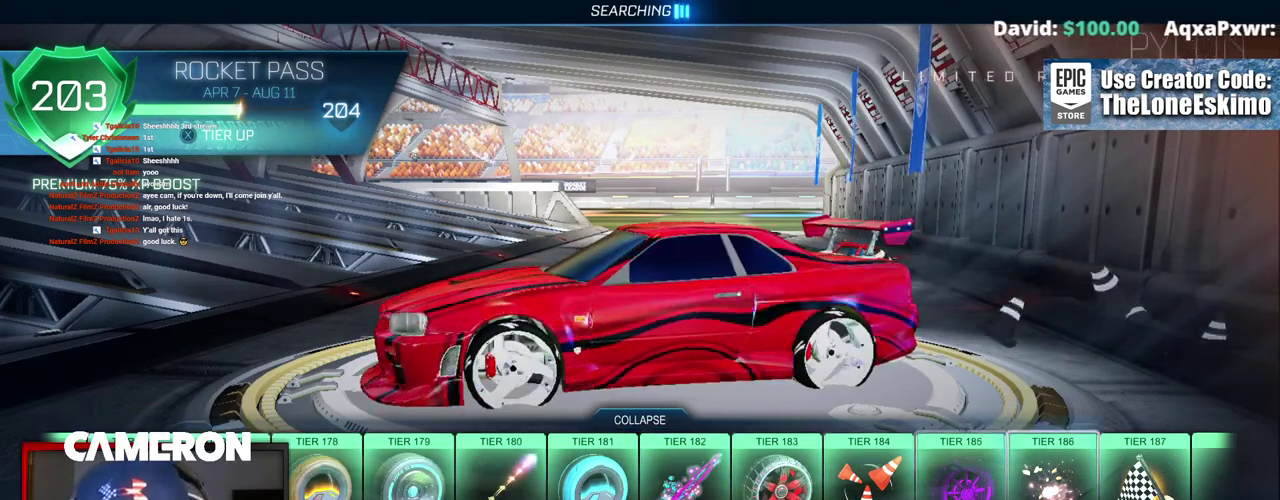
{"buttons": [], "left_stick": "right", "right_stick": "center", "events": []}
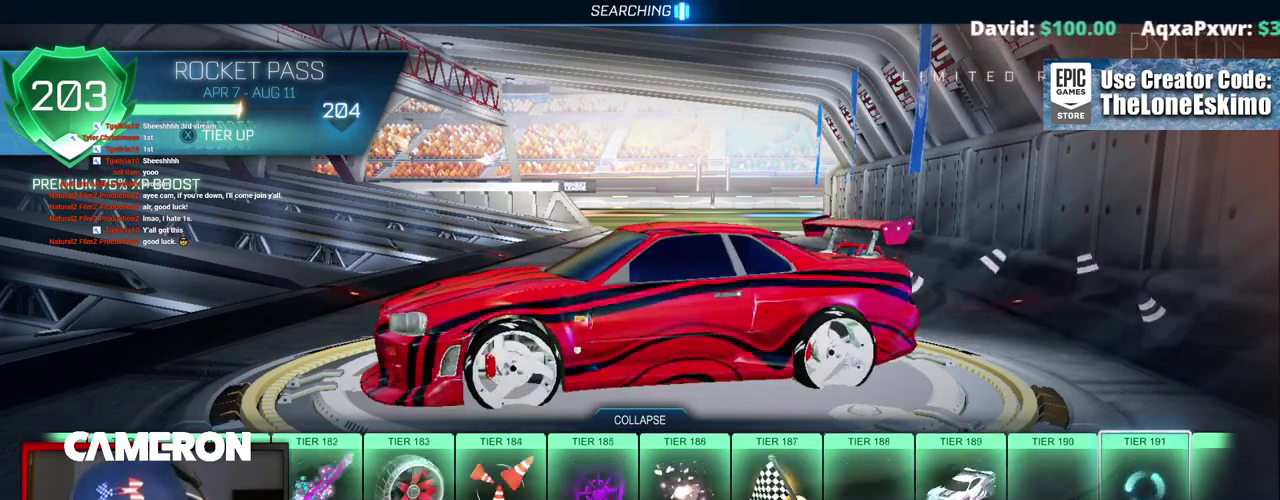
{"buttons": [], "left_stick": "right", "right_stick": "center", "events": []}
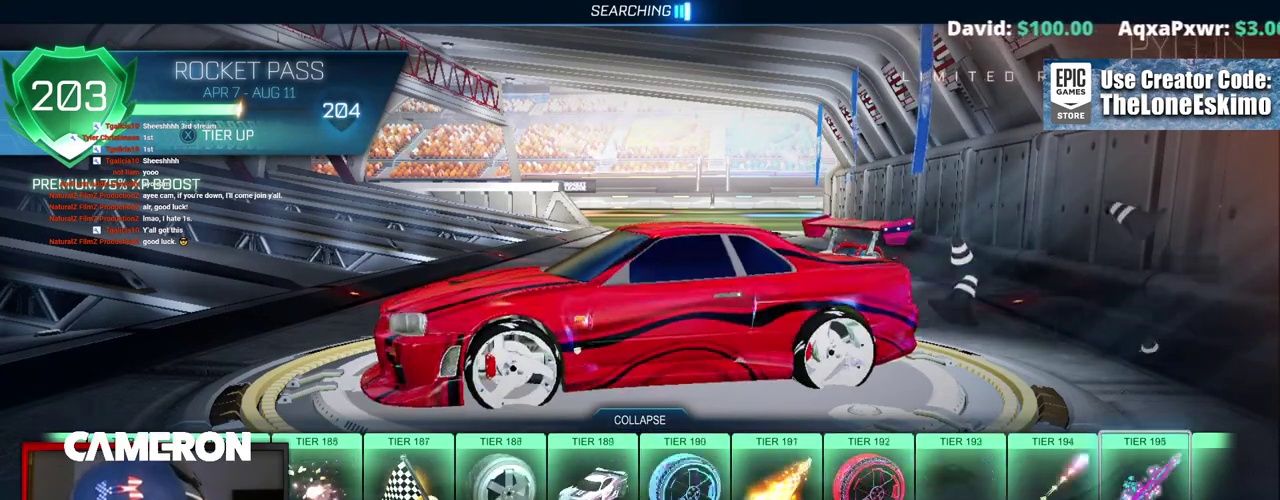
{"buttons": [], "left_stick": "right", "right_stick": "center", "events": []}
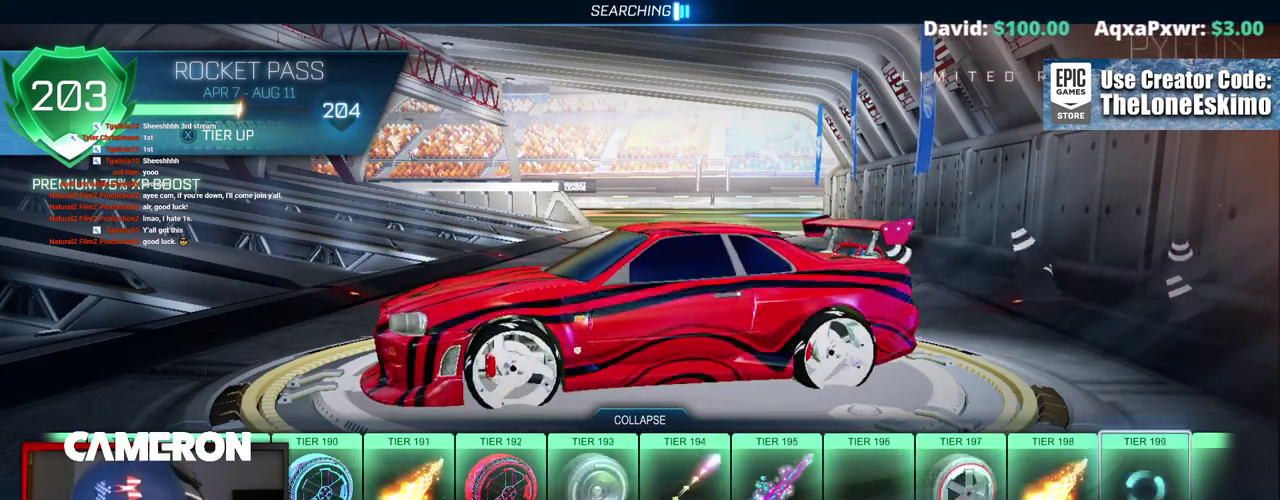
{"buttons": [], "left_stick": "center", "right_stick": "center", "events": [[467, "left_stick", "center"]]}
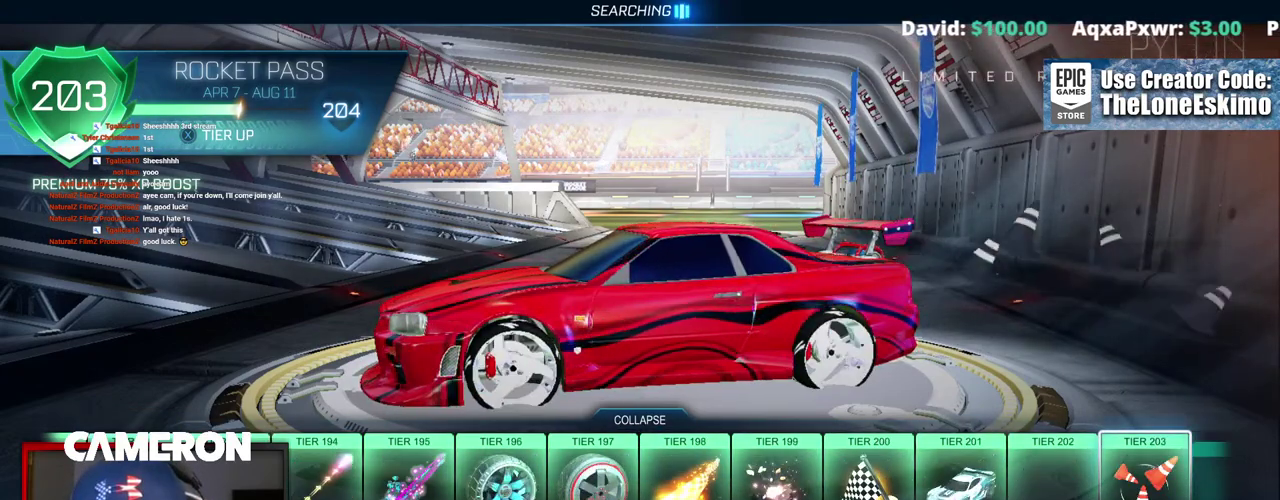
{"buttons": [], "left_stick": "right", "right_stick": "center", "events": [[217, "left_stick", "right"]]}
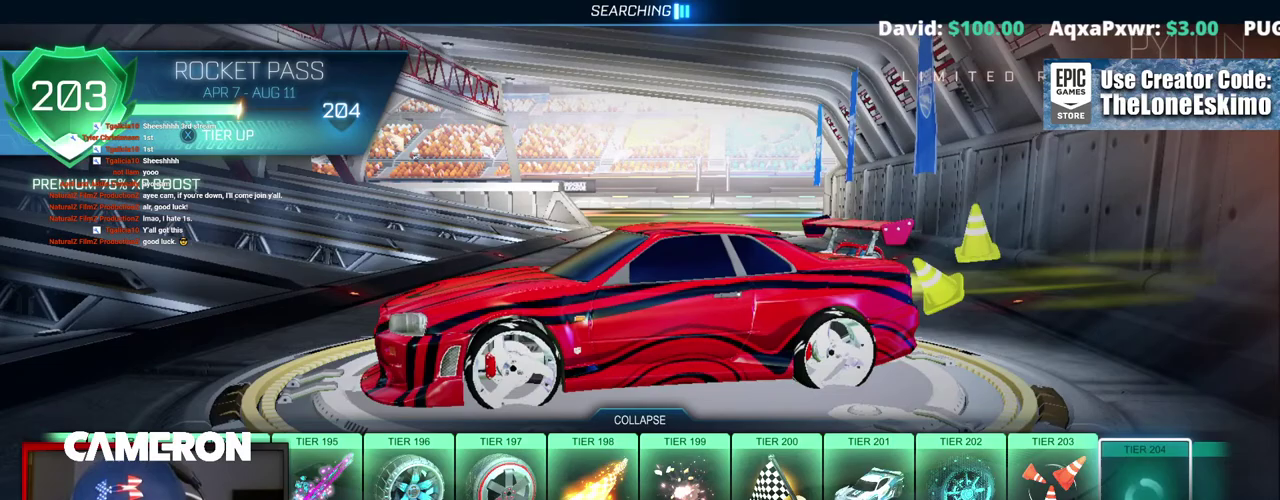
{"buttons": [], "left_stick": "center", "right_stick": "center", "events": [[183, "left_stick", "center"]]}
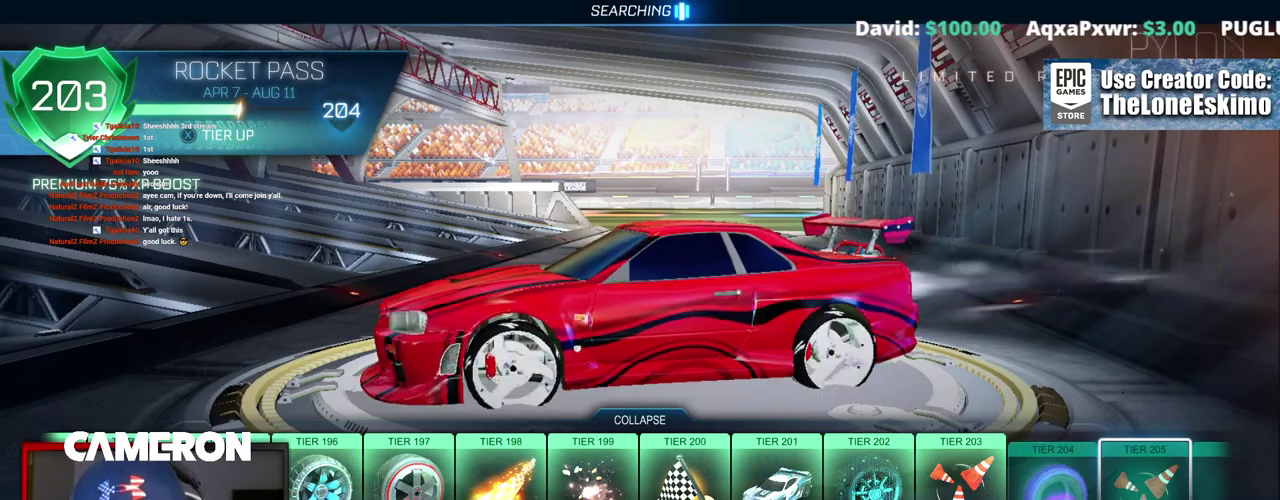
{"buttons": [], "left_stick": "center", "right_stick": "center", "events": [[50, "left_stick", "left"], [217, "left_stick", "center"], [300, "left_stick", "left"], [450, "left_stick", "center"]]}
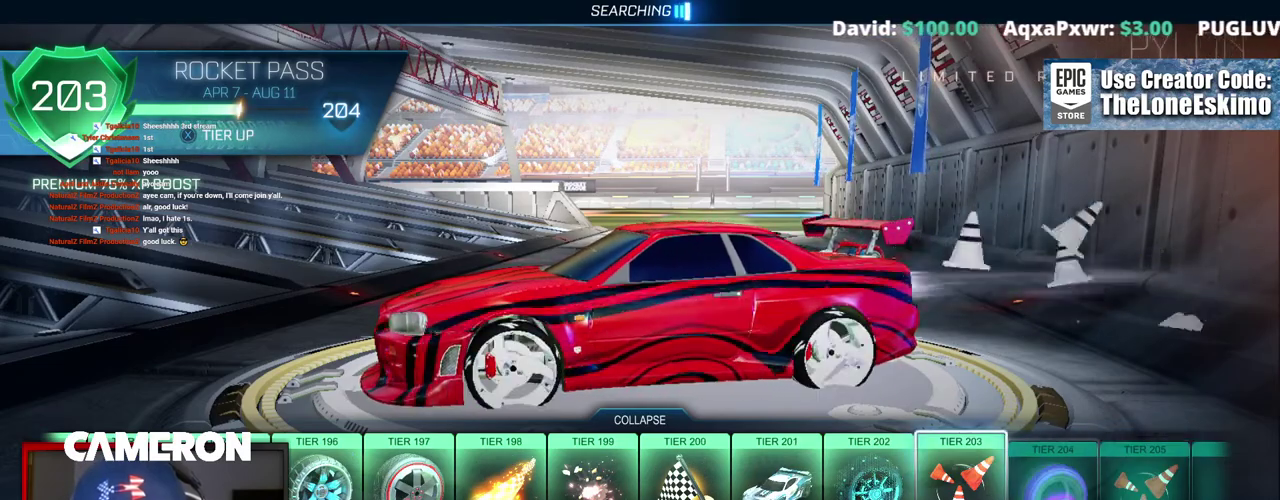
{"buttons": [], "left_stick": "center", "right_stick": "center", "events": []}
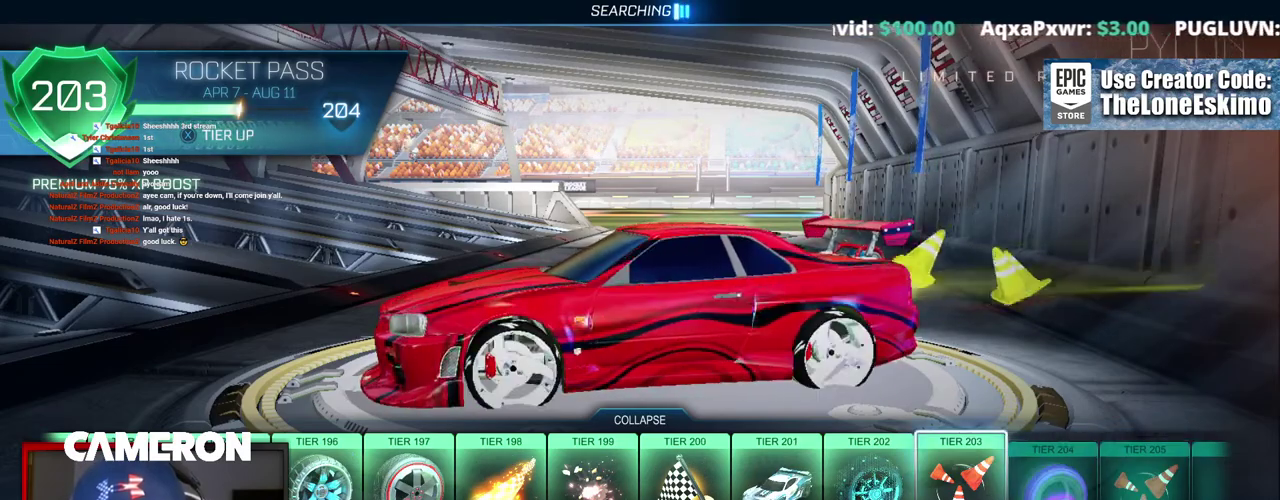
{"buttons": [], "left_stick": "center", "right_stick": "down-left"}
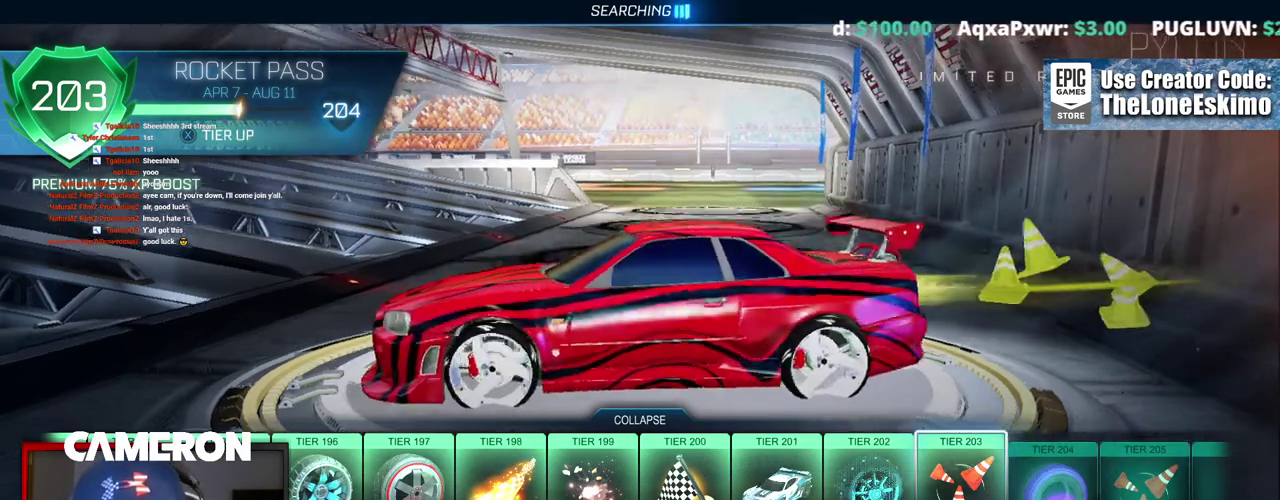
{"buttons": [], "left_stick": "center", "right_stick": "down-left", "events": [[50, "right_stick", "up-right"], [267, "right_stick", "down-left"]]}
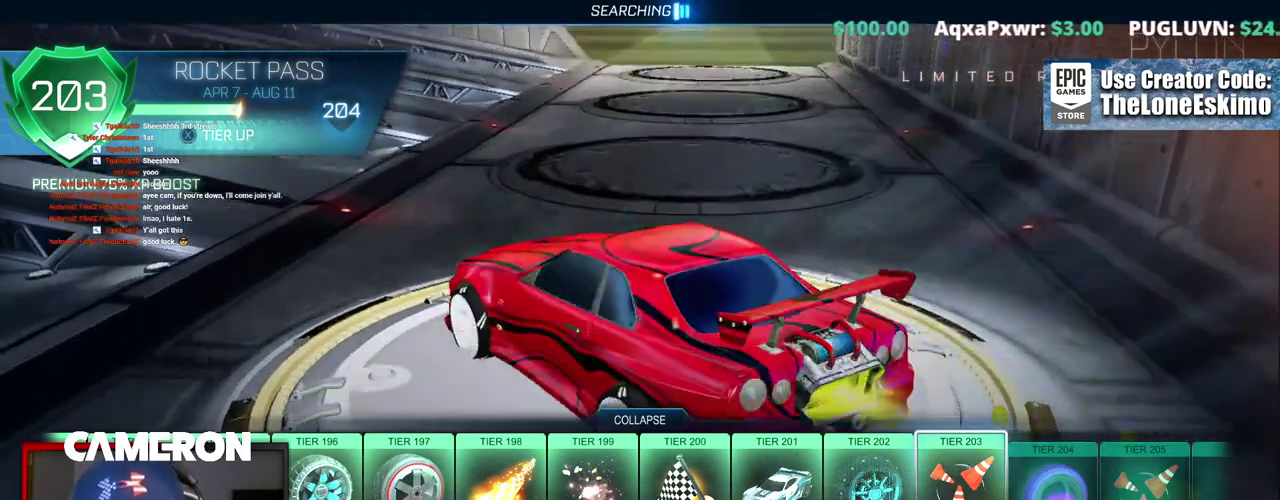
{"buttons": [], "left_stick": "center", "right_stick": "center"}
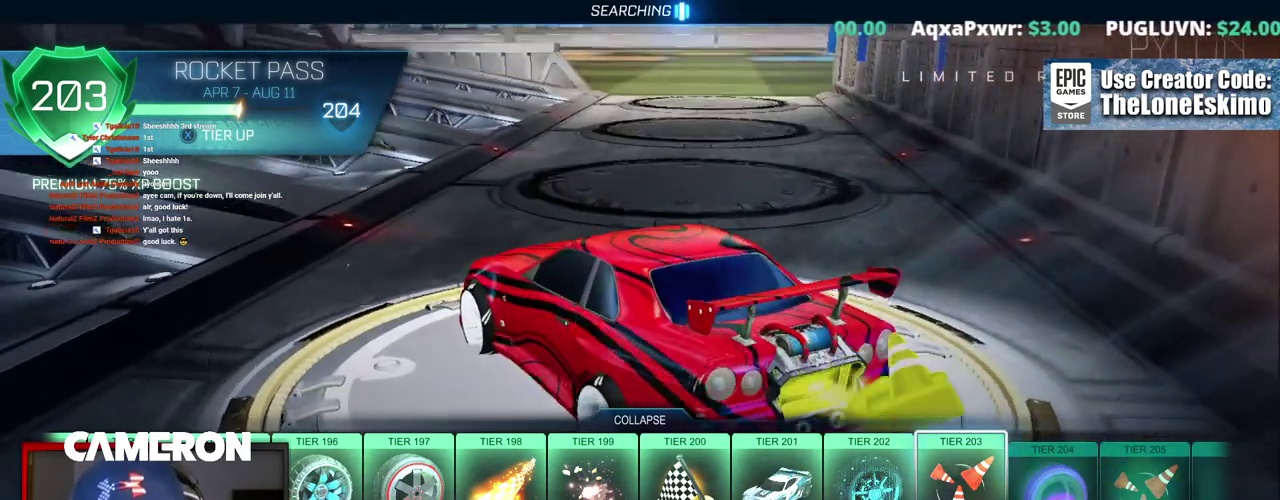
{"buttons": [], "left_stick": "center", "right_stick": "center", "events": []}